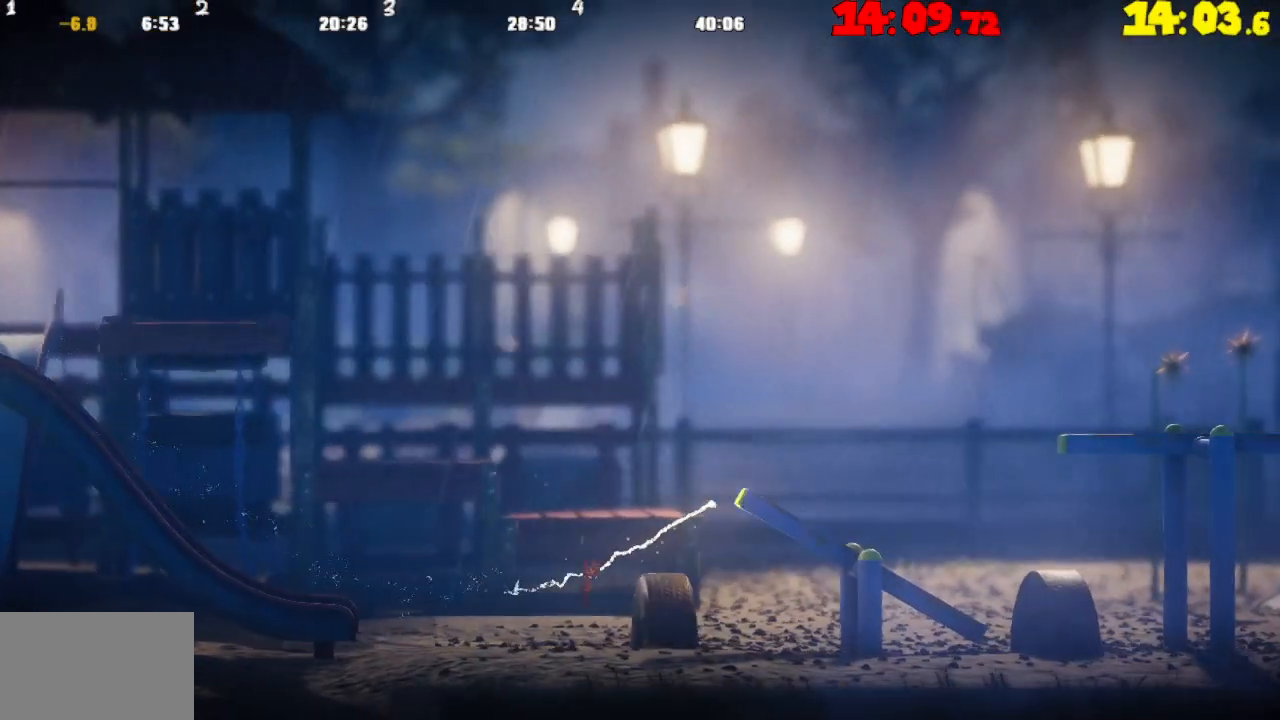
Gameplay with a controller (PlayStation layout); each line is a JSON object with the inputs held at the frame after it. "events" lists button and stick changes between this image and that frame as [ms after this image, input, new state], when the widget could be followed in between.
{"buttons": [], "left_stick": "right", "right_stick": "center", "events": [[83, "CROSS", "down"], [467, "CROSS", "up"]]}
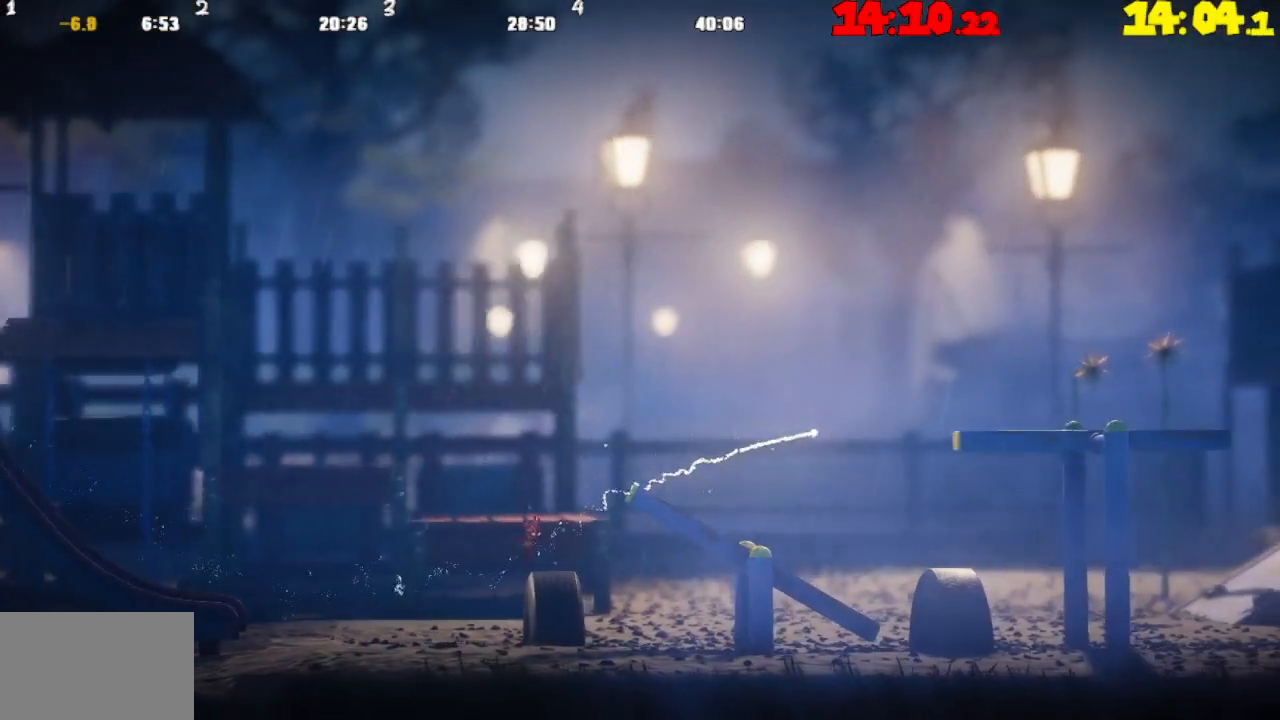
{"buttons": ["CROSS"], "left_stick": "right", "right_stick": "center", "events": [[150, "CROSS", "down"]]}
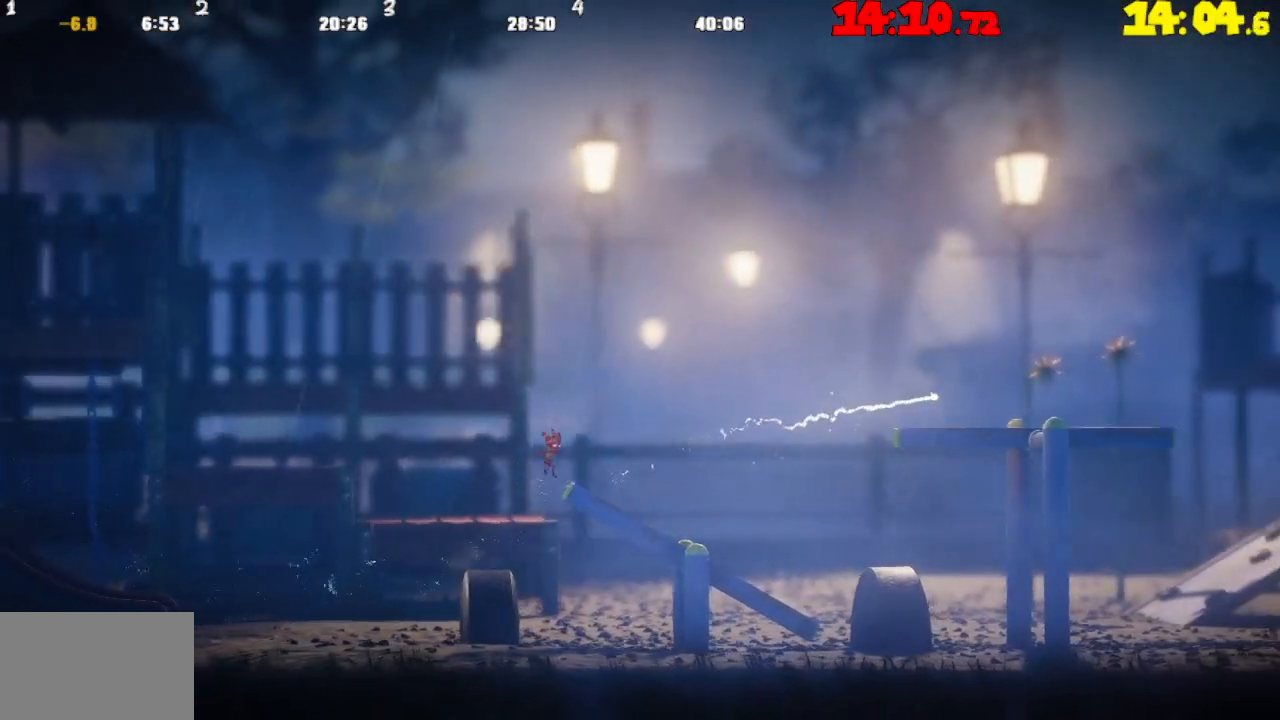
{"buttons": [], "left_stick": "right", "right_stick": "center", "events": [[133, "CROSS", "up"]]}
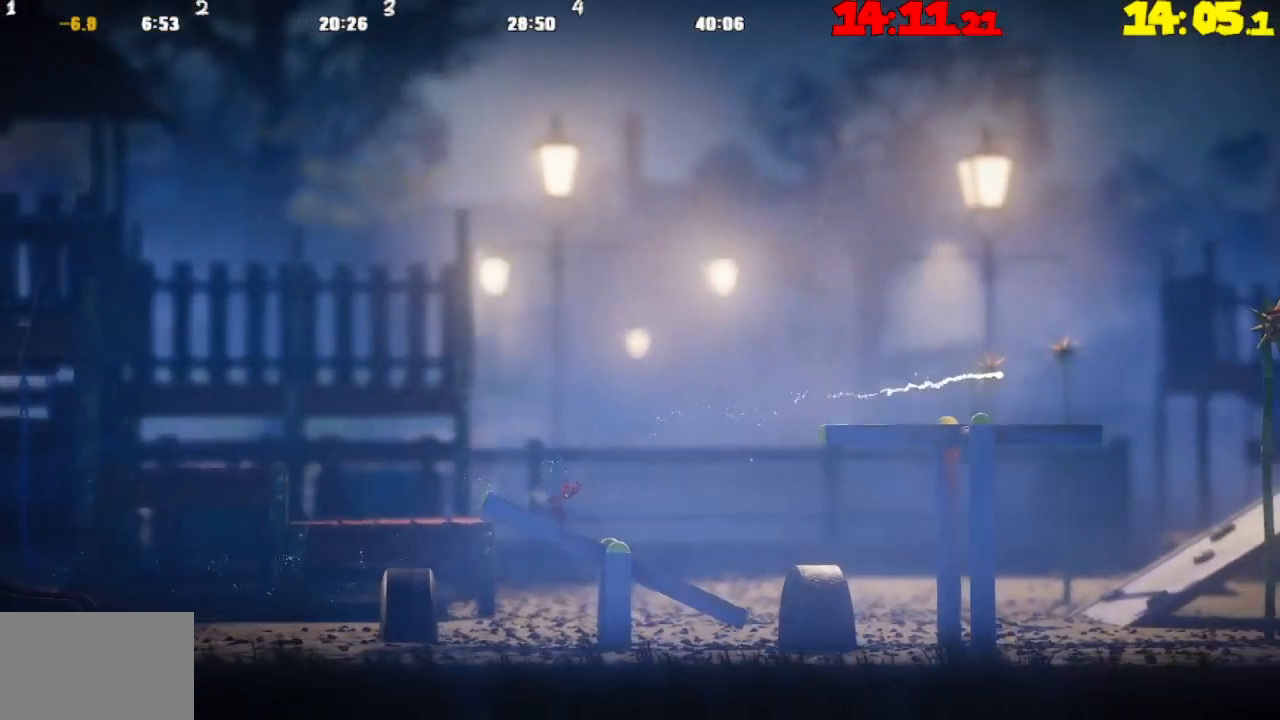
{"buttons": [], "left_stick": "right", "right_stick": "center", "events": []}
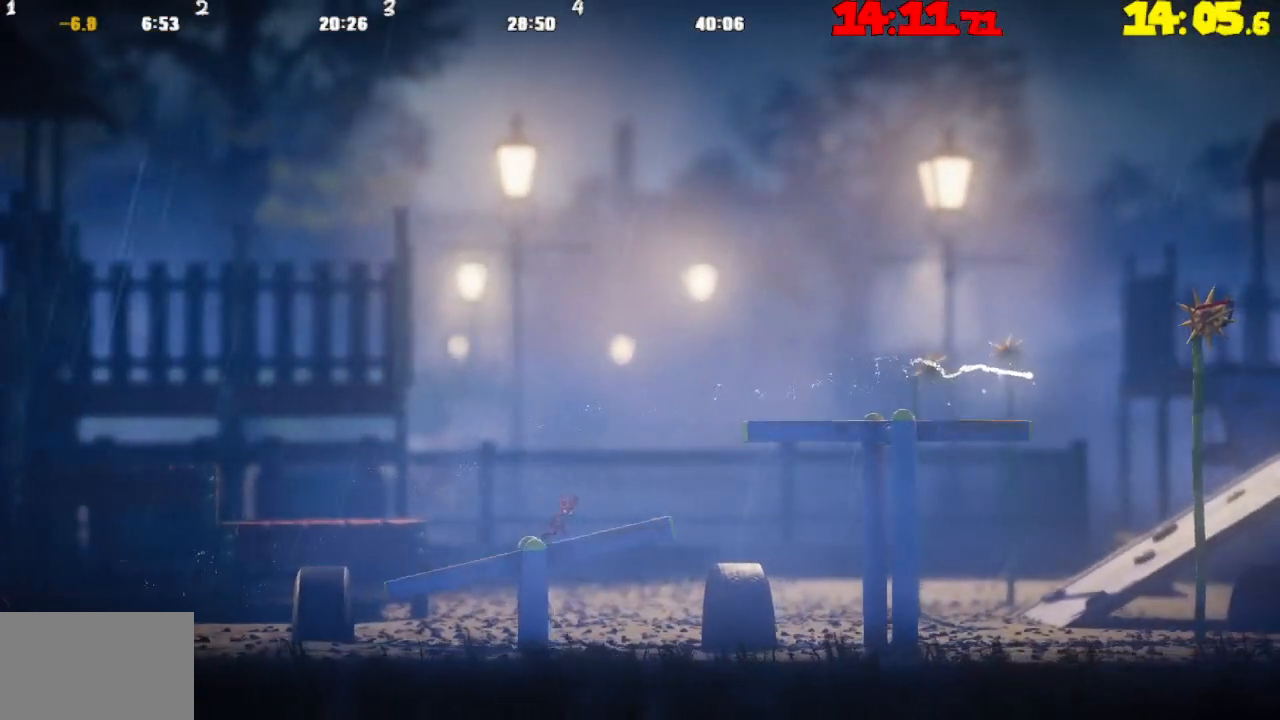
{"buttons": [], "left_stick": "right", "right_stick": "center", "events": []}
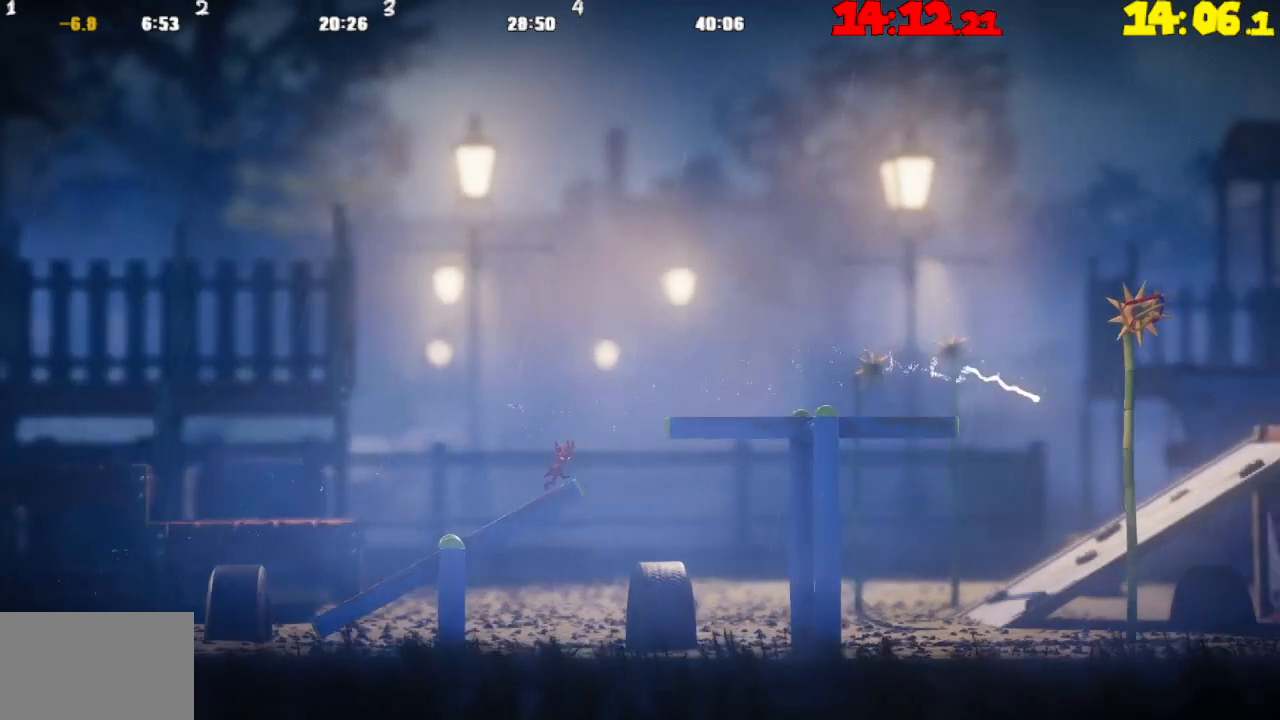
{"buttons": [], "left_stick": "right", "right_stick": "center", "events": [[17, "CROSS", "down"], [467, "CROSS", "up"]]}
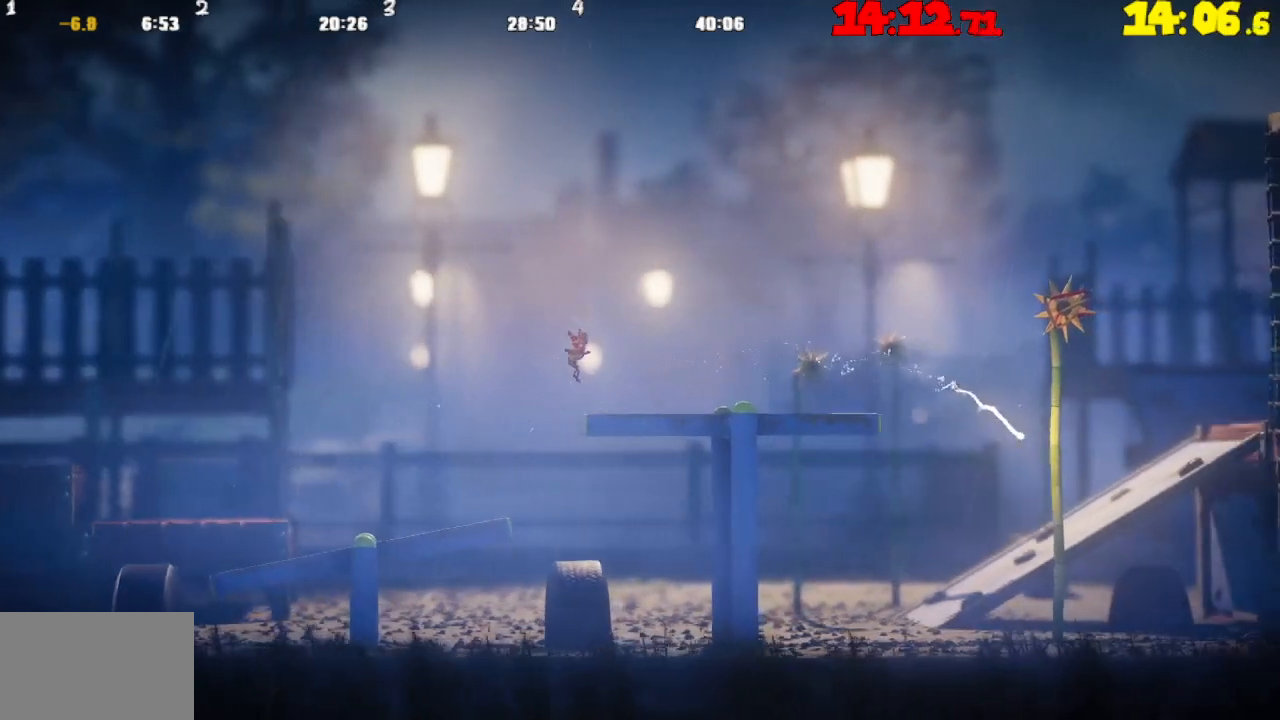
{"buttons": ["CROSS"], "left_stick": "right", "right_stick": "center", "events": [[183, "CROSS", "down"]]}
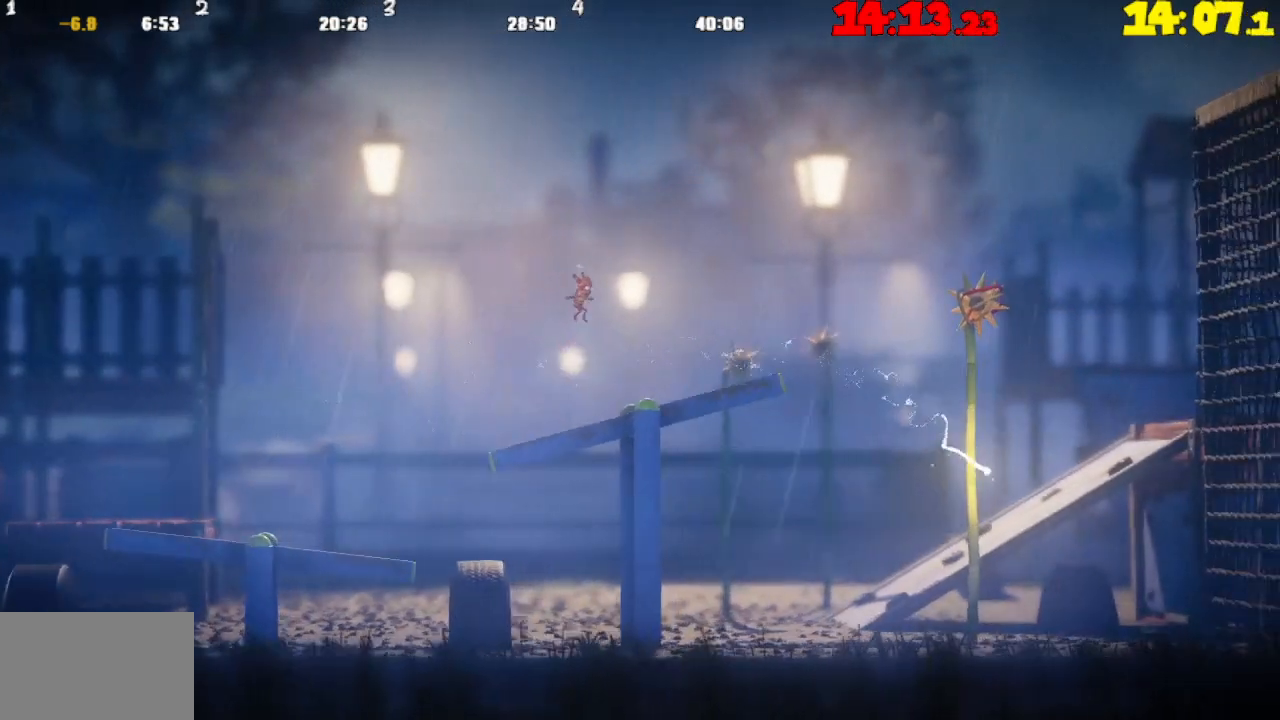
{"buttons": [], "left_stick": "right", "right_stick": "center", "events": [[183, "CROSS", "up"]]}
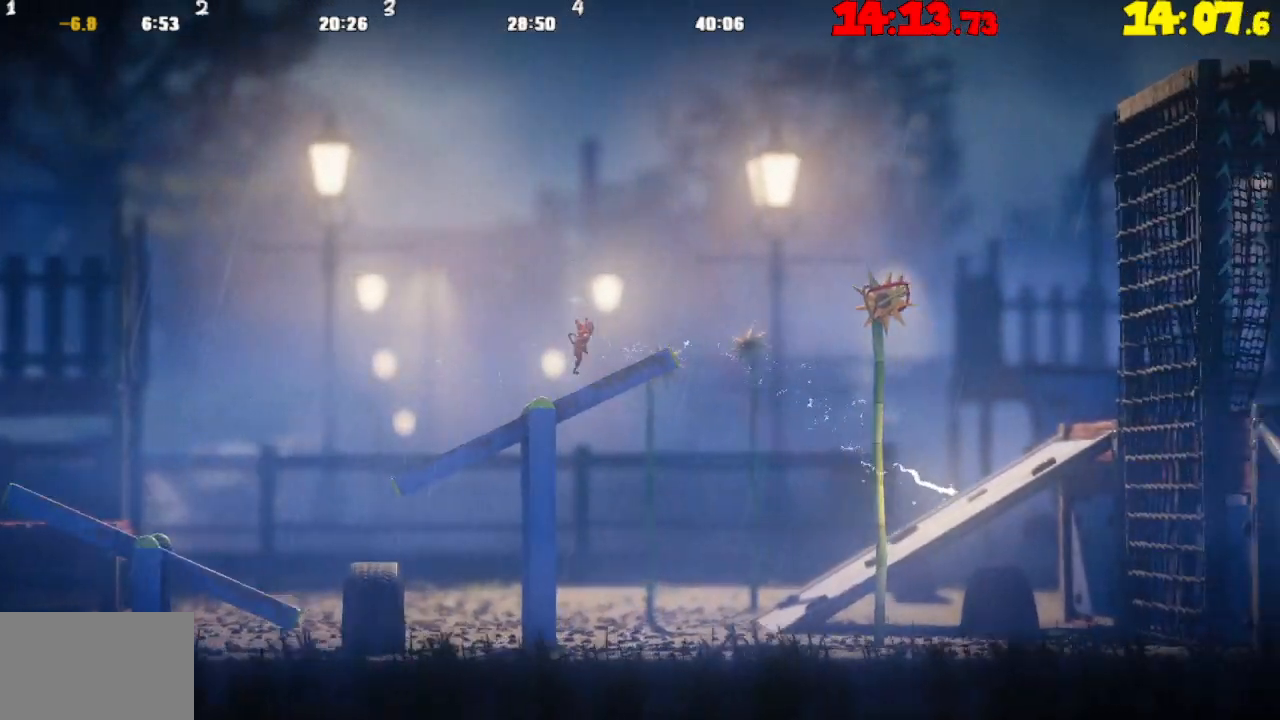
{"buttons": [], "left_stick": "right", "right_stick": "center", "events": [[33, "CROSS", "down"], [450, "CROSS", "up"]]}
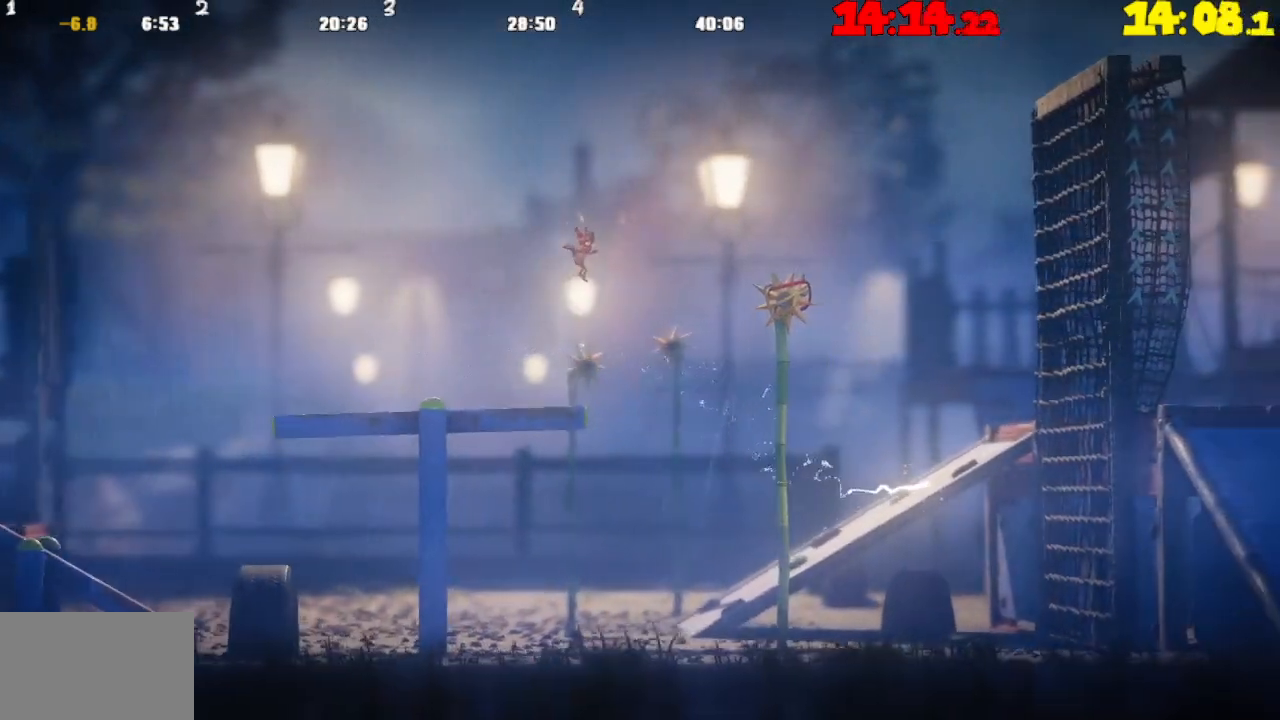
{"buttons": ["R2"], "left_stick": "right", "right_stick": "center", "events": [[217, "R2", "down"]]}
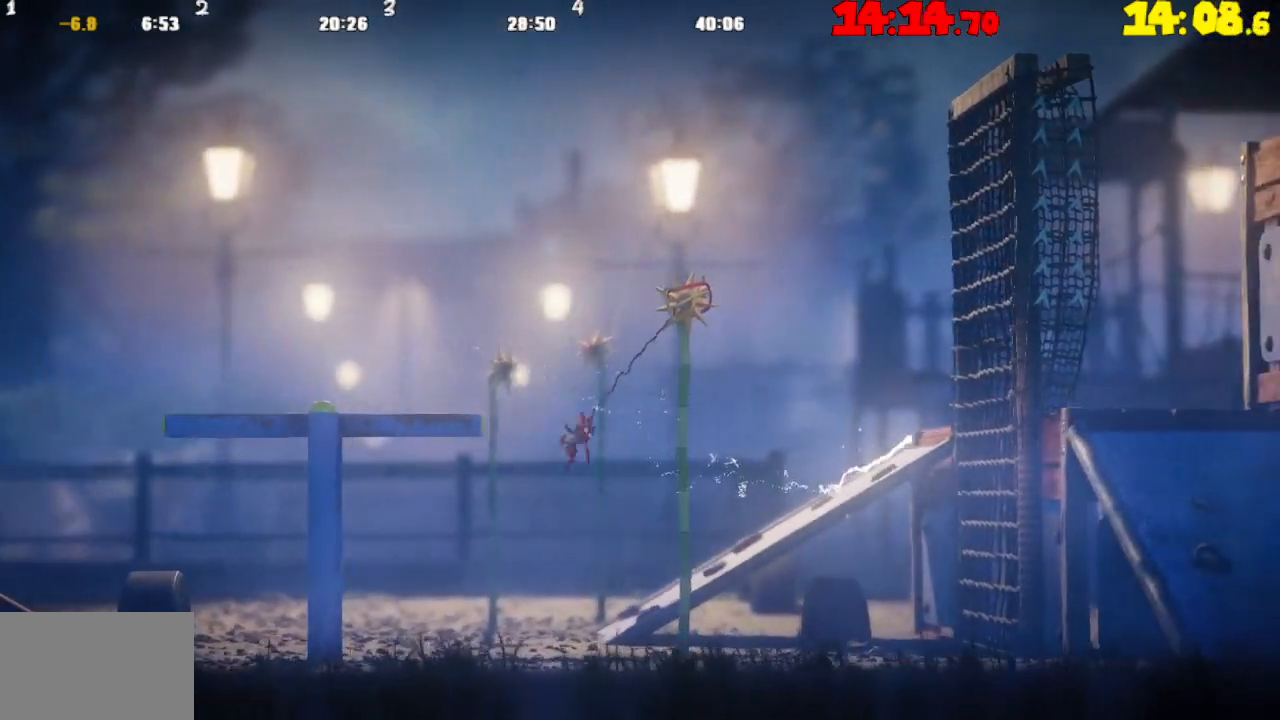
{"buttons": [], "left_stick": "up-right", "right_stick": "center", "events": [[367, "left_stick", "up-right"], [383, "R2", "up"]]}
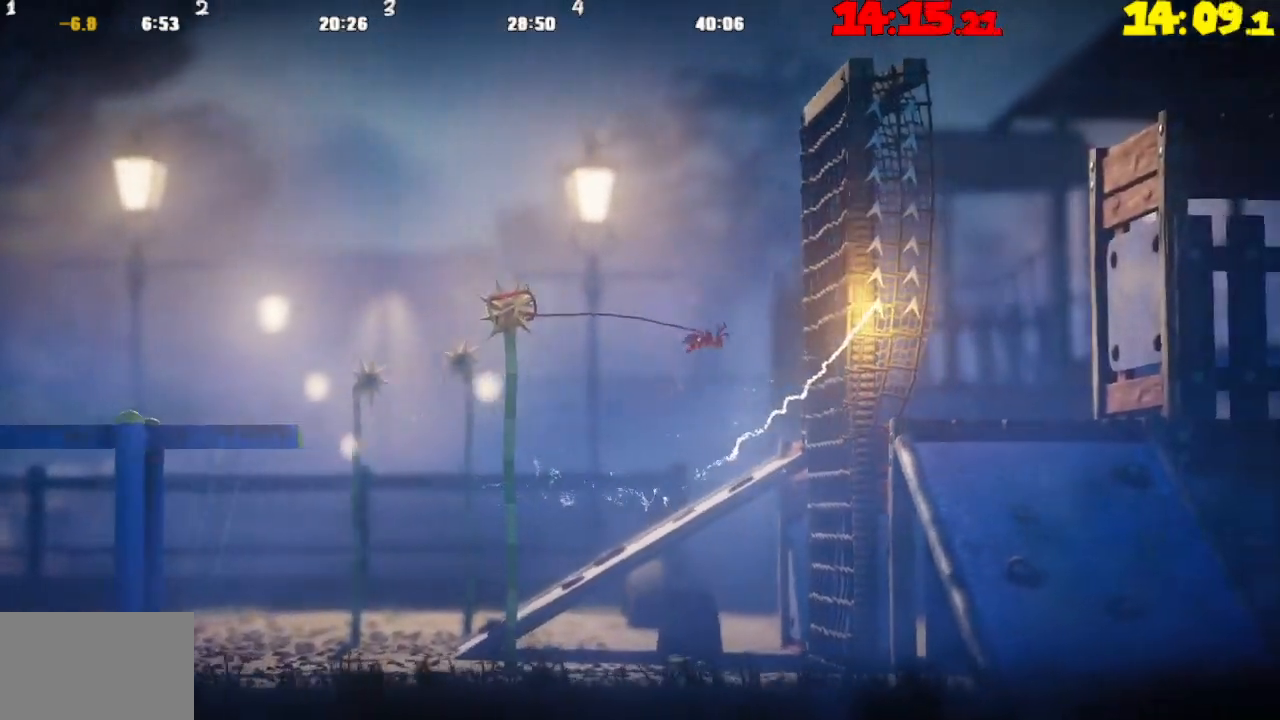
{"buttons": [], "left_stick": "up-right", "right_stick": "center", "events": []}
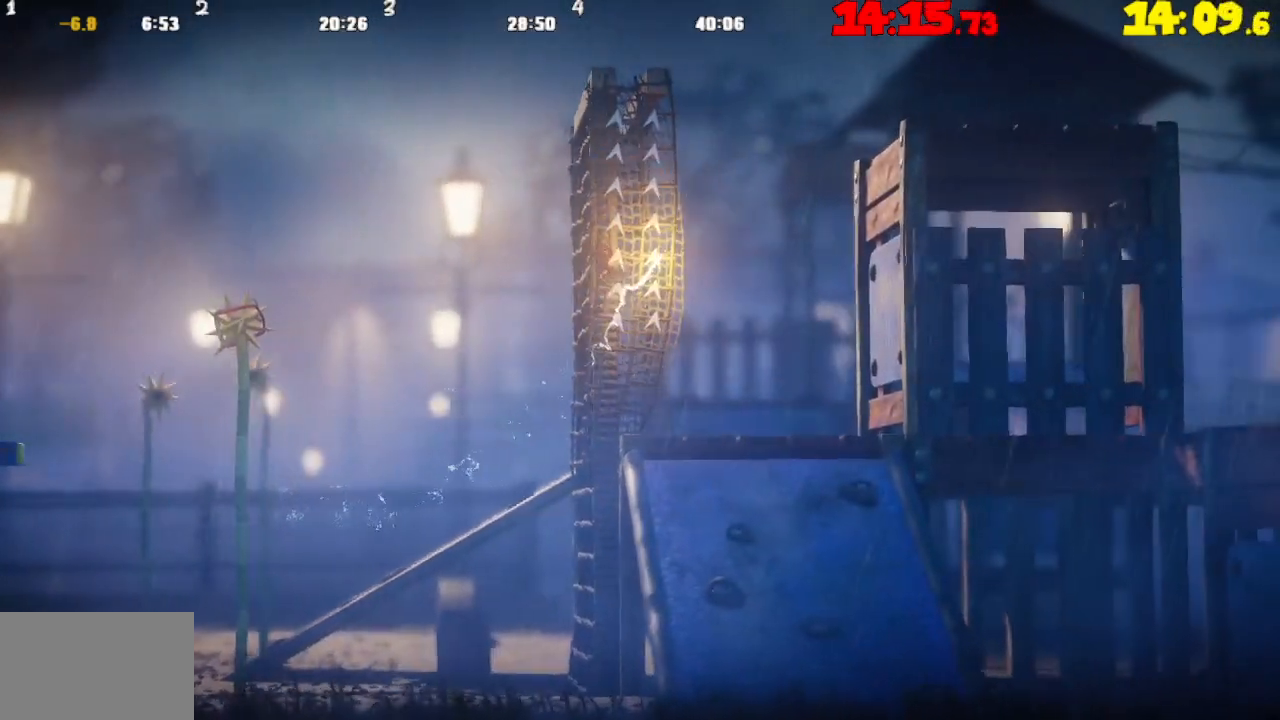
{"buttons": [], "left_stick": "up-left", "right_stick": "center", "events": [[233, "left_stick", "up"], [367, "TRIANGLE", "down"], [367, "left_stick", "up-left"], [450, "TRIANGLE", "up"]]}
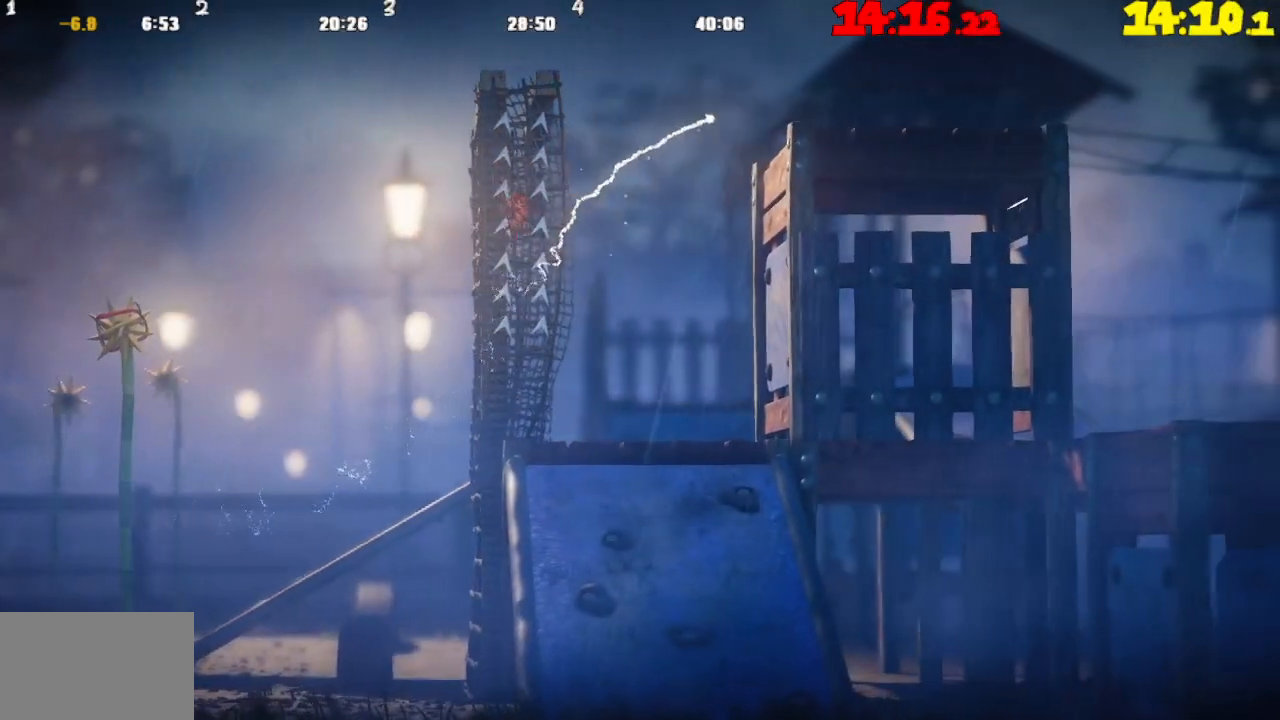
{"buttons": [], "left_stick": "left", "right_stick": "center", "events": [[33, "CROSS", "down"], [117, "left_stick", "left"], [133, "CROSS", "up"]]}
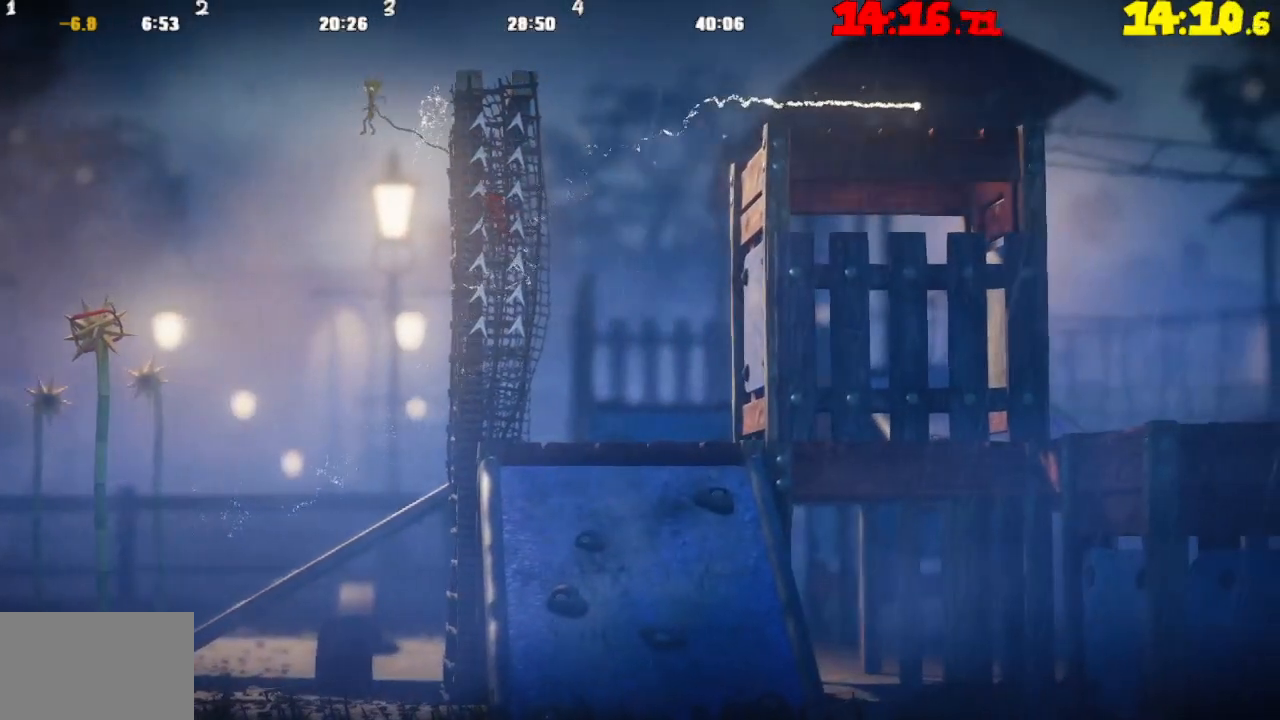
{"buttons": ["L2"], "left_stick": "right", "right_stick": "center", "events": [[117, "left_stick", "center"], [267, "L2", "down"], [267, "left_stick", "right"]]}
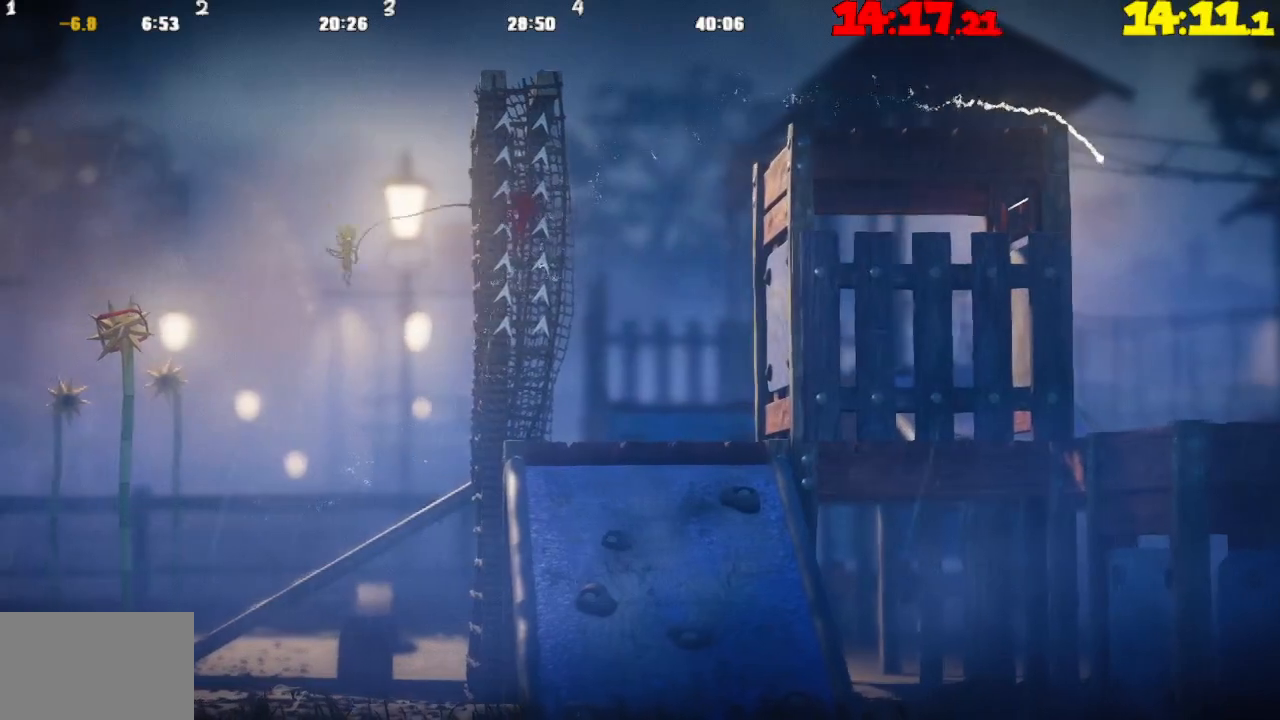
{"buttons": ["L2"], "left_stick": "right", "right_stick": "center", "events": []}
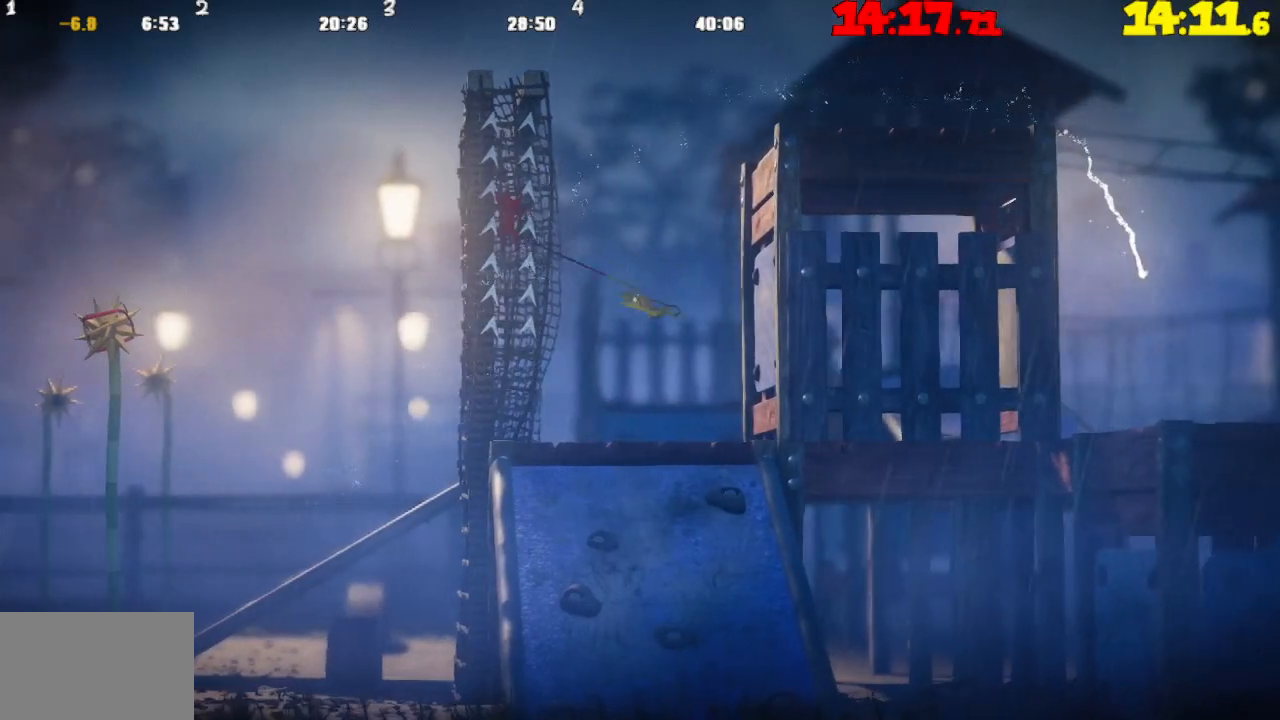
{"buttons": ["TRIANGLE"], "left_stick": "right", "right_stick": "center", "events": [[100, "L2", "up"], [483, "TRIANGLE", "down"]]}
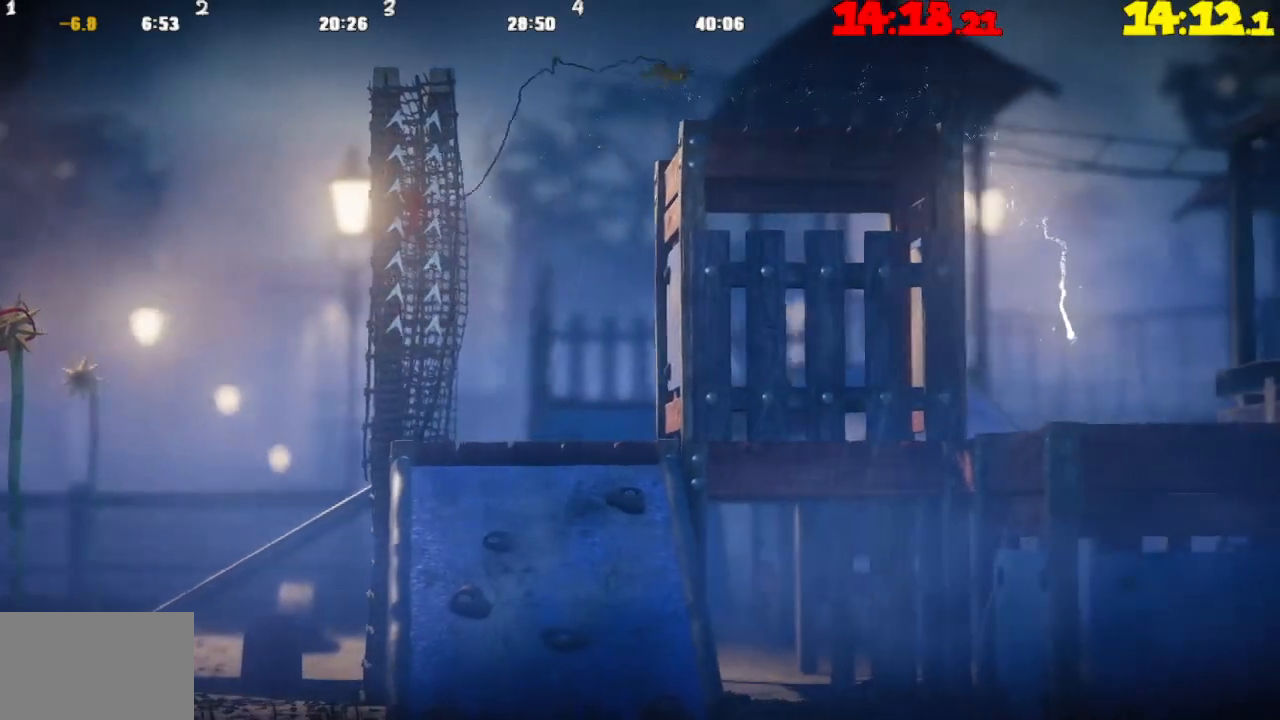
{"buttons": ["CROSS"], "left_stick": "right", "right_stick": "center", "events": [[100, "TRIANGLE", "up"], [217, "CROSS", "down"]]}
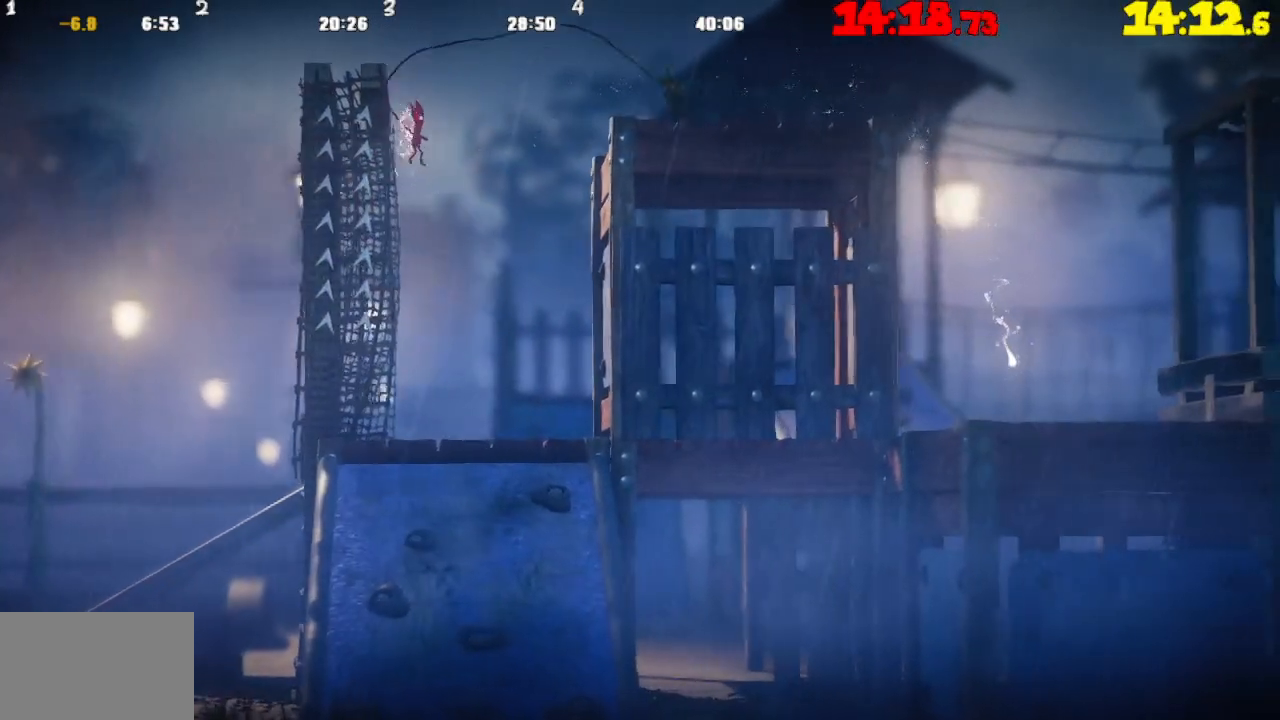
{"buttons": ["L2"], "left_stick": "up-right", "right_stick": "center", "events": [[333, "CROSS", "up"], [367, "L2", "down"], [367, "left_stick", "up-right"]]}
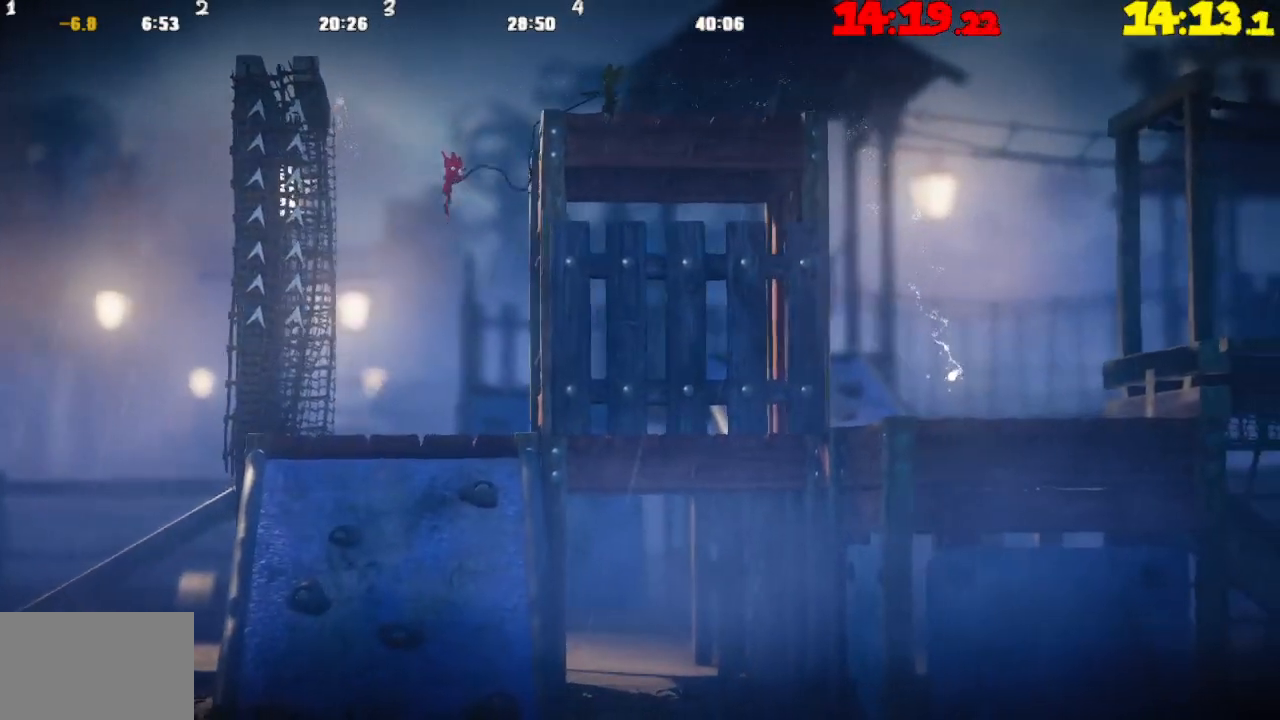
{"buttons": ["CROSS", "L2"], "left_stick": "up-right", "right_stick": "center", "events": [[83, "CROSS", "down"], [167, "CROSS", "up"], [283, "CROSS", "down"], [383, "CROSS", "up"], [500, "CROSS", "down"]]}
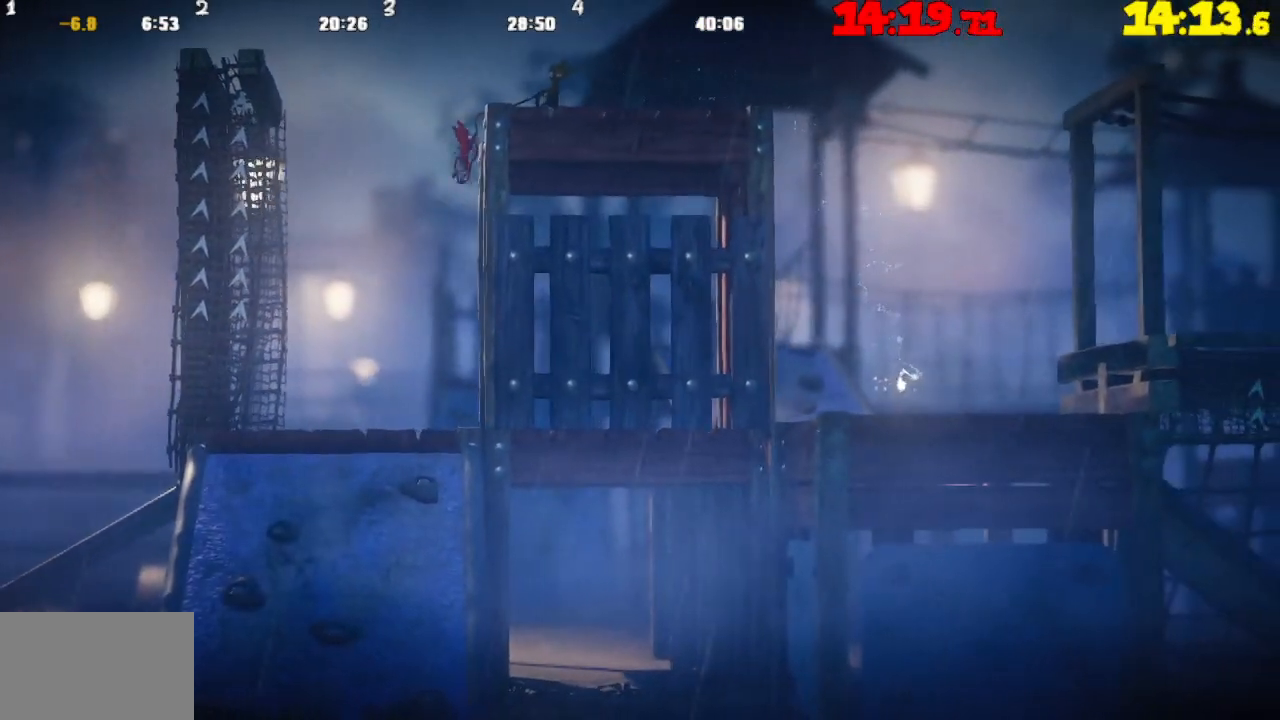
{"buttons": ["TRIANGLE"], "left_stick": "right", "right_stick": "center", "events": [[83, "CROSS", "up"], [167, "CROSS", "down"], [317, "CROSS", "up"], [400, "L2", "up"], [433, "left_stick", "right"], [483, "TRIANGLE", "down"]]}
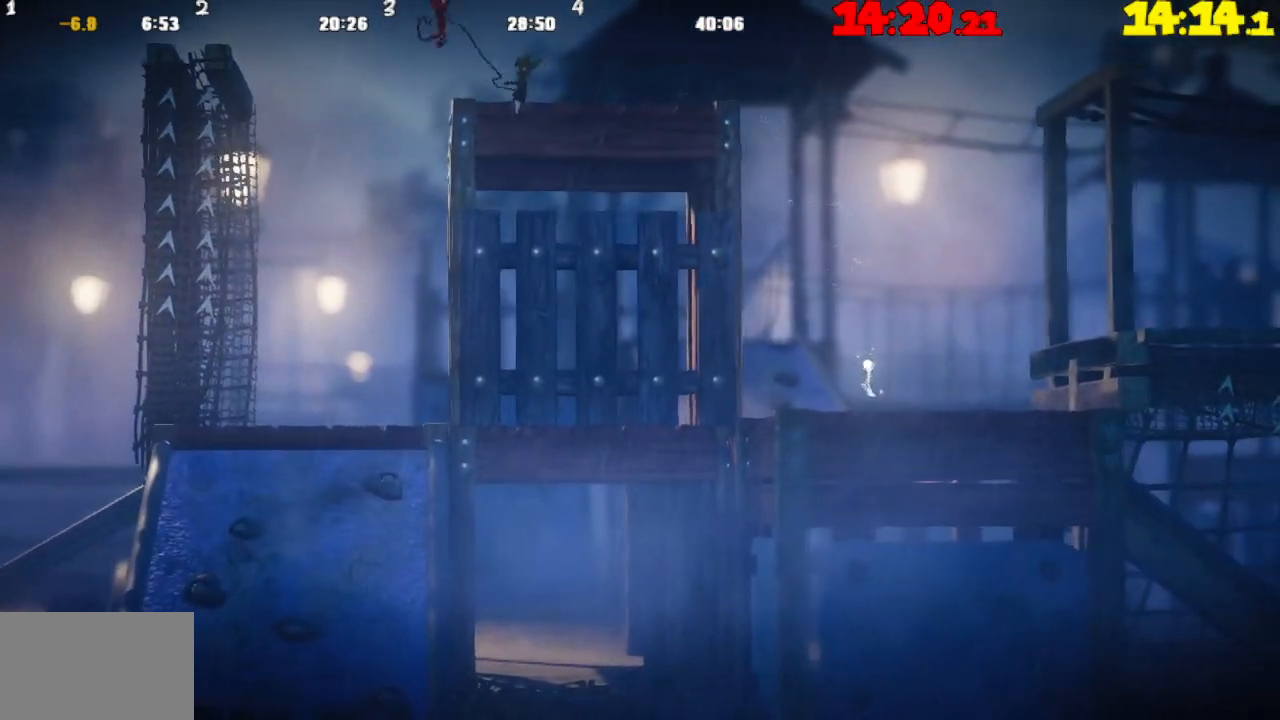
{"buttons": ["TRIANGLE"], "left_stick": "right", "right_stick": "center", "events": [[67, "left_stick", "center"], [183, "left_stick", "right"]]}
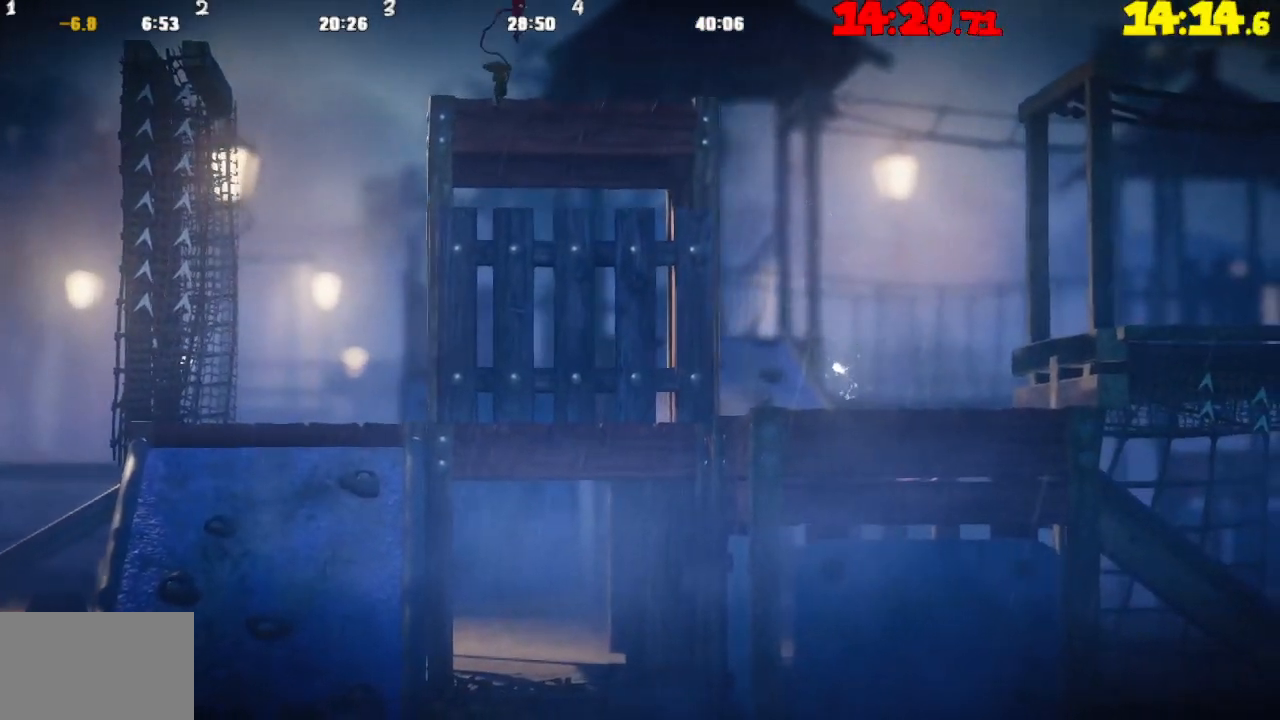
{"buttons": [], "left_stick": "right", "right_stick": "center", "events": [[283, "TRIANGLE", "up"]]}
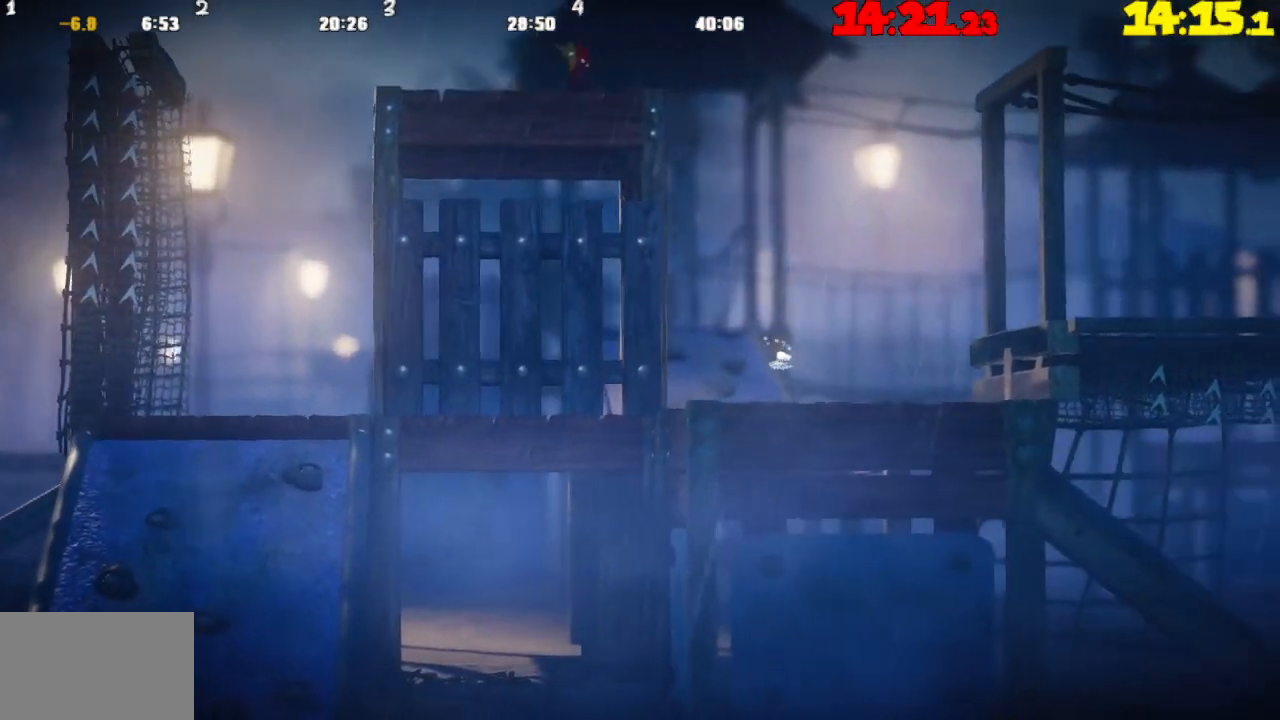
{"buttons": ["CROSS", "R2"], "left_stick": "right", "right_stick": "center", "events": [[233, "CROSS", "down"], [433, "R2", "down"]]}
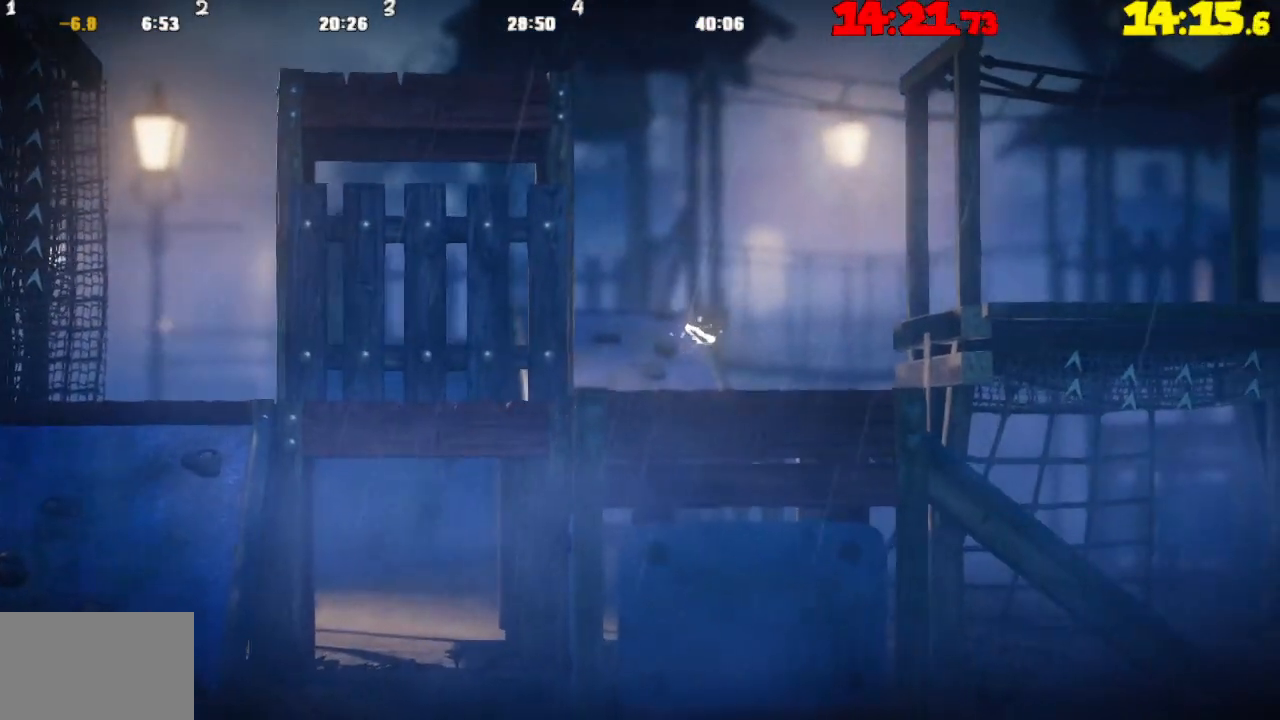
{"buttons": [], "left_stick": "right", "right_stick": "center", "events": [[467, "CROSS", "up"], [483, "R2", "up"]]}
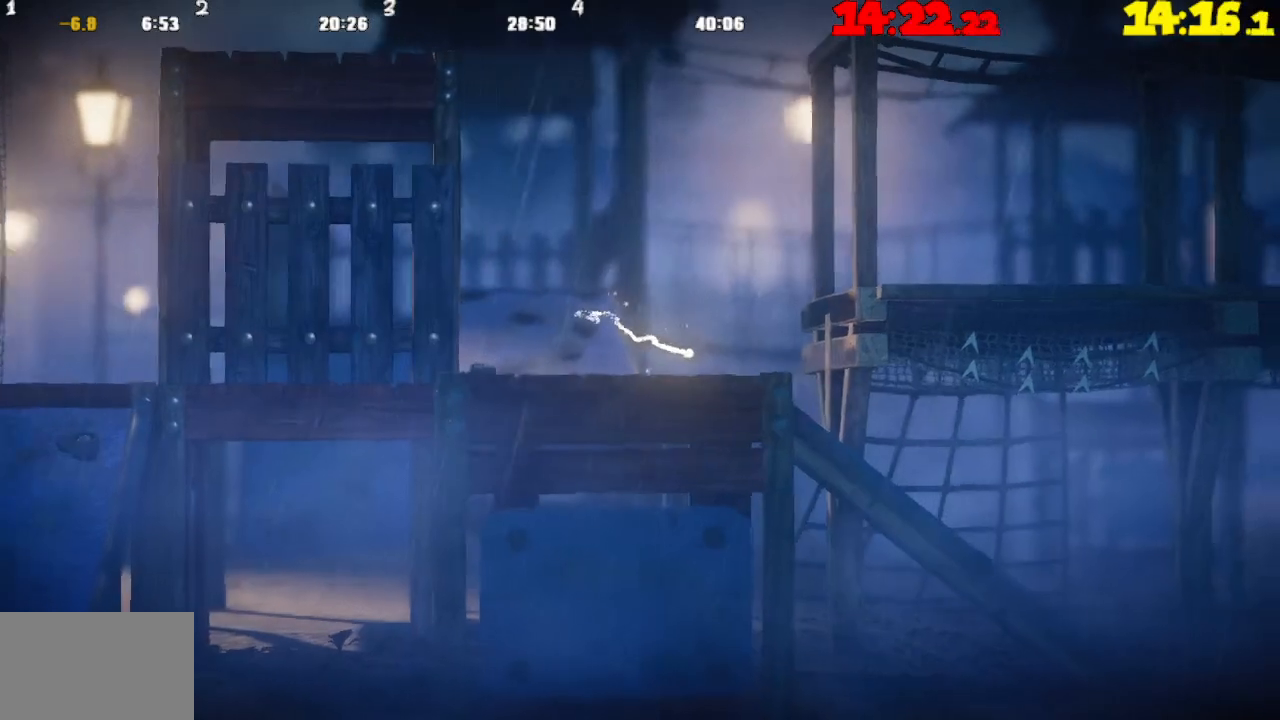
{"buttons": [], "left_stick": "right", "right_stick": "center", "events": []}
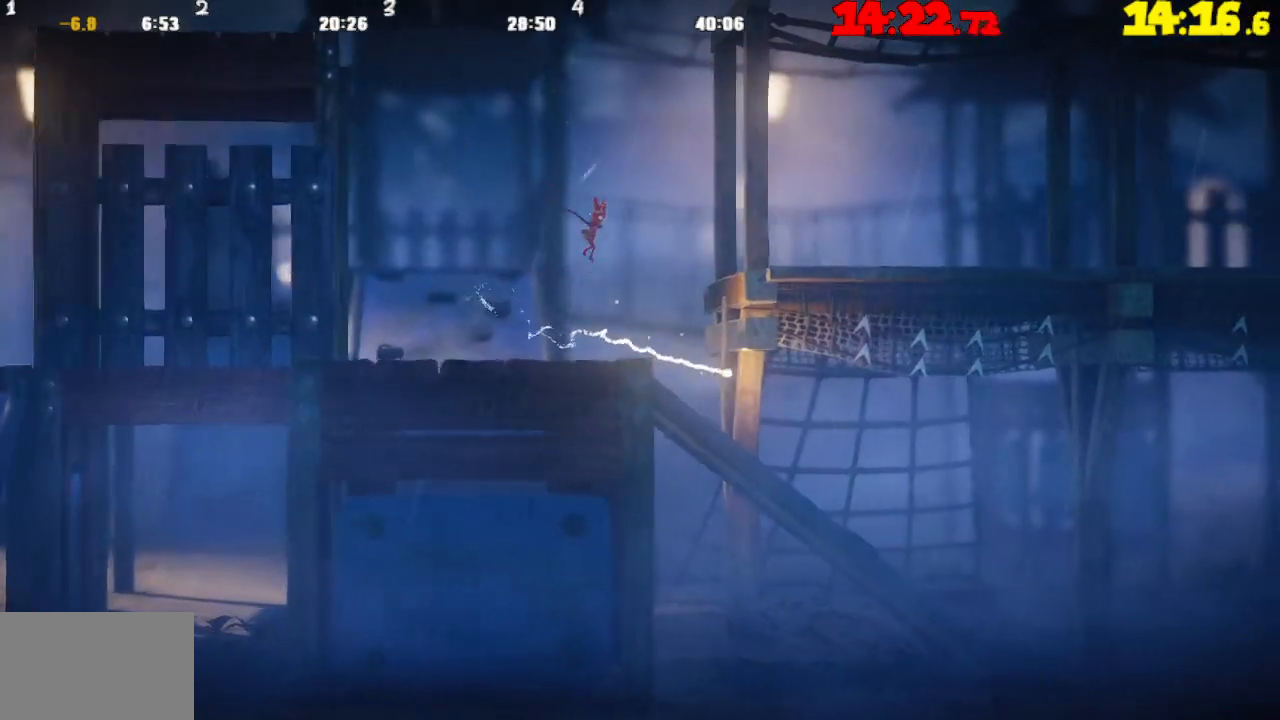
{"buttons": [], "left_stick": "right", "right_stick": "center", "events": []}
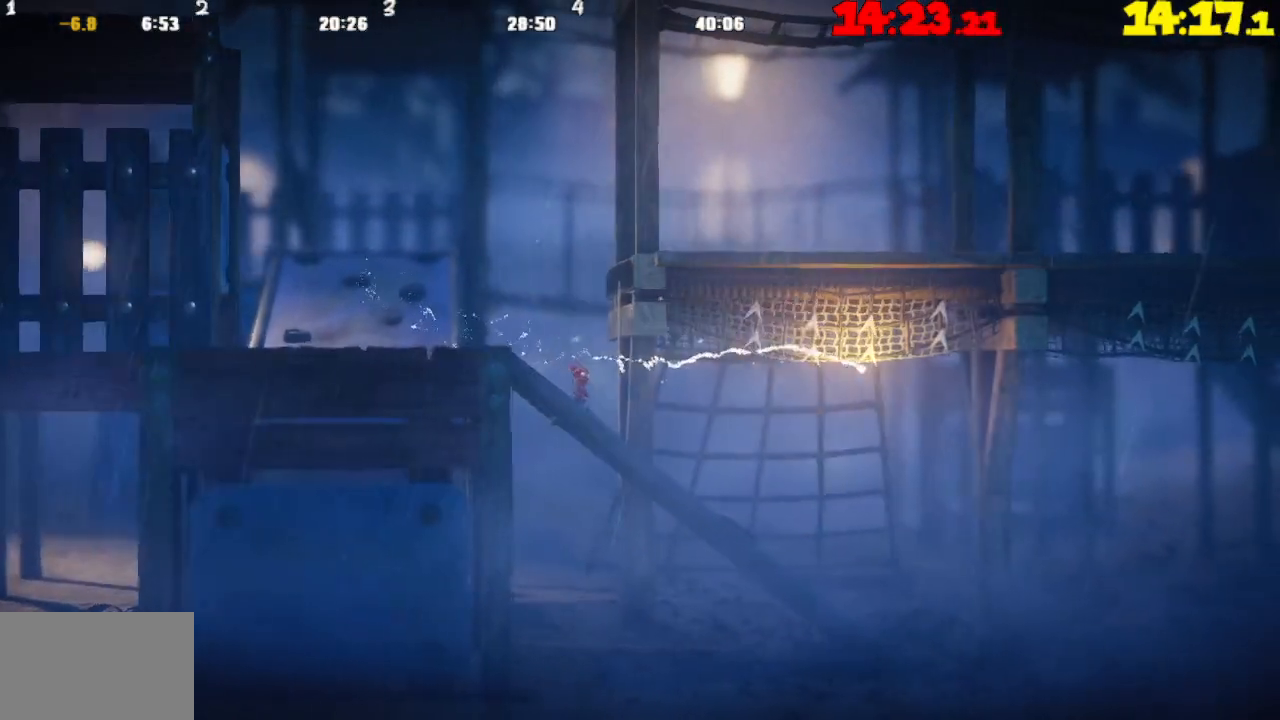
{"buttons": ["CROSS"], "left_stick": "right", "right_stick": "center", "events": [[450, "CROSS", "down"]]}
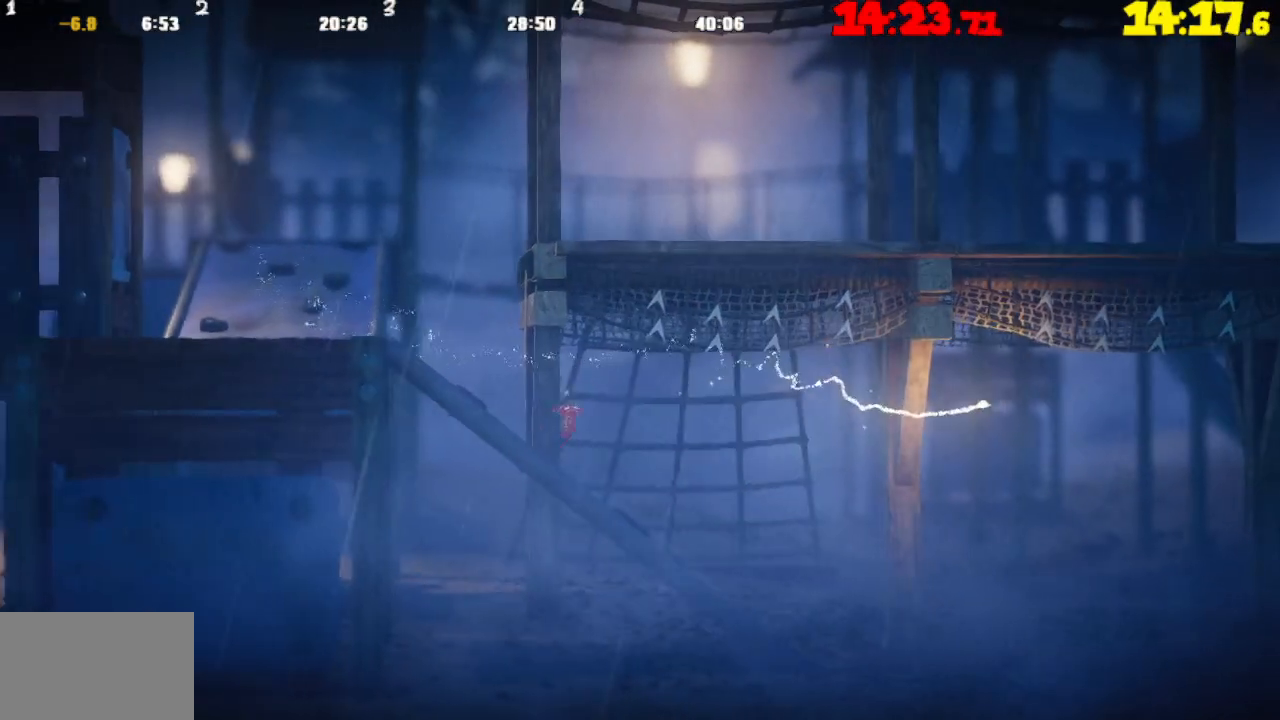
{"buttons": ["TRIANGLE"], "left_stick": "right", "right_stick": "center", "events": [[83, "left_stick", "up-right"], [317, "CROSS", "up"], [350, "TRIANGLE", "down"], [400, "left_stick", "right"]]}
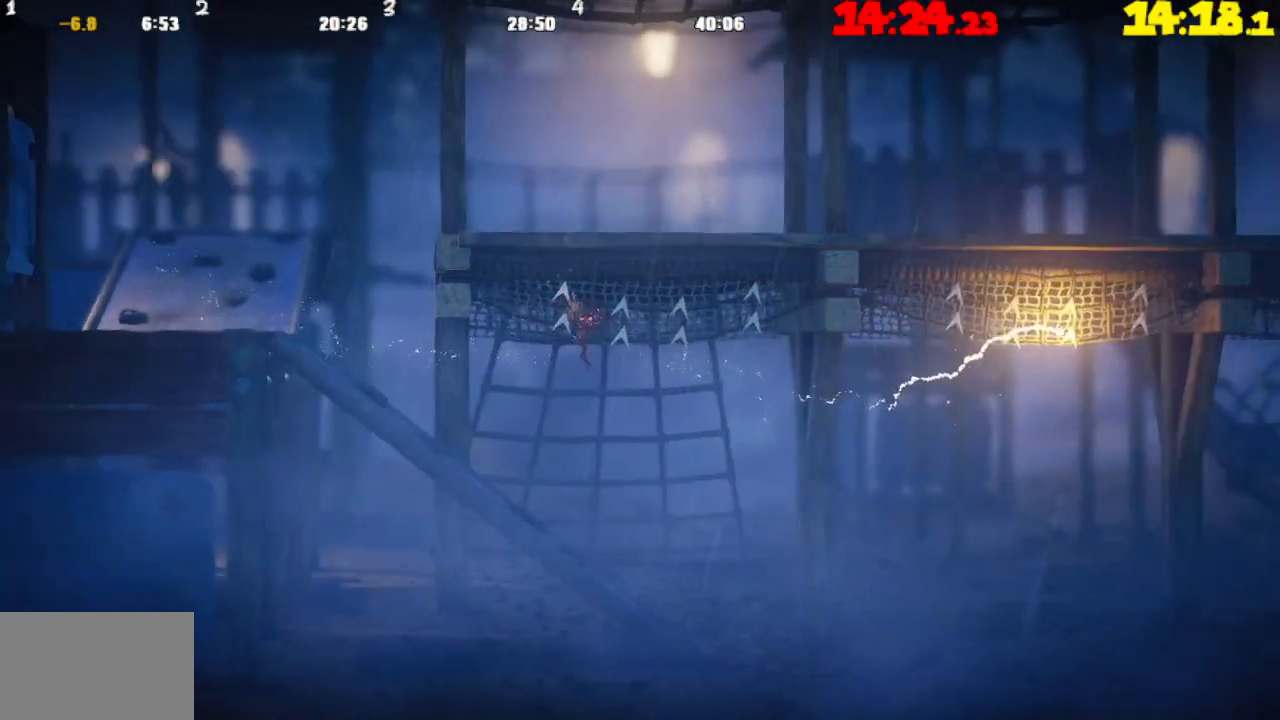
{"buttons": [], "left_stick": "right", "right_stick": "center", "events": [[33, "TRIANGLE", "up"]]}